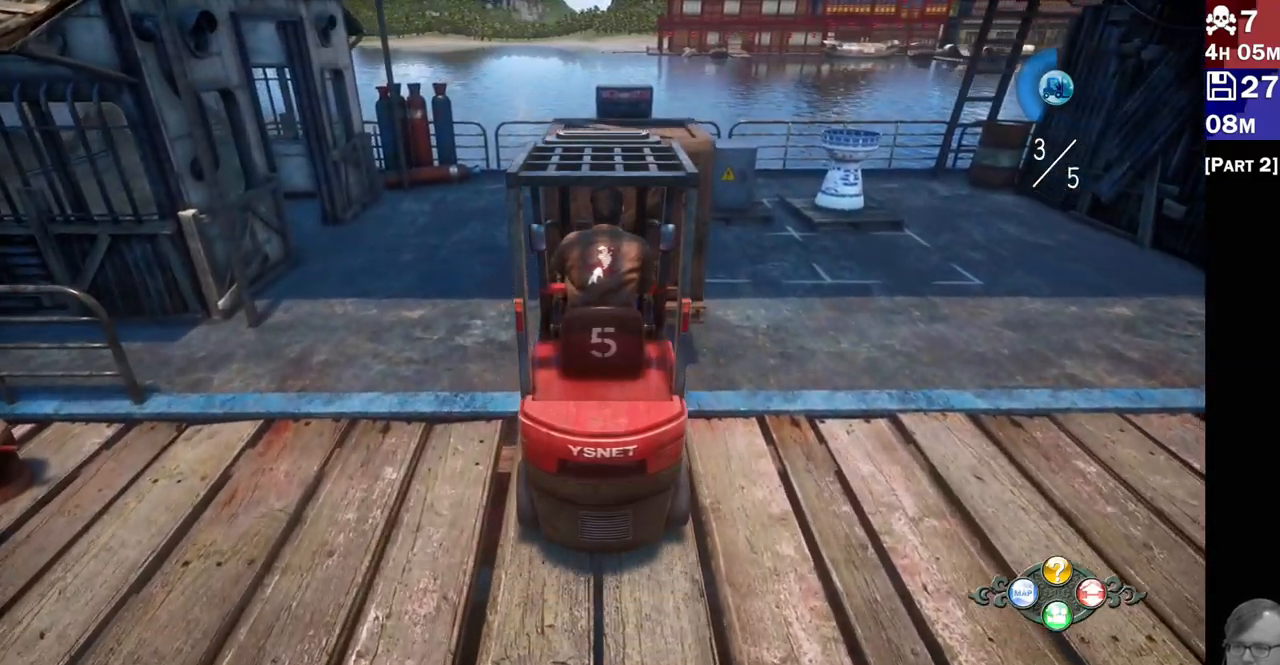
Gameplay with a controller (PlayStation layout); each line is a JSON object with the inputs held at the frame after it (dt_ms = milliseconds from this image to that frame). "events" lists button and stick changes between this image and that frame as [ms after this image, input, new state], when the widget could be followed in between.
{"dt_ms": 500, "buttons": [], "left_stick": "center", "right_stick": "center", "events": [[133, "left_stick", "right"], [333, "left_stick", "center"], [417, "R2", "up"]]}
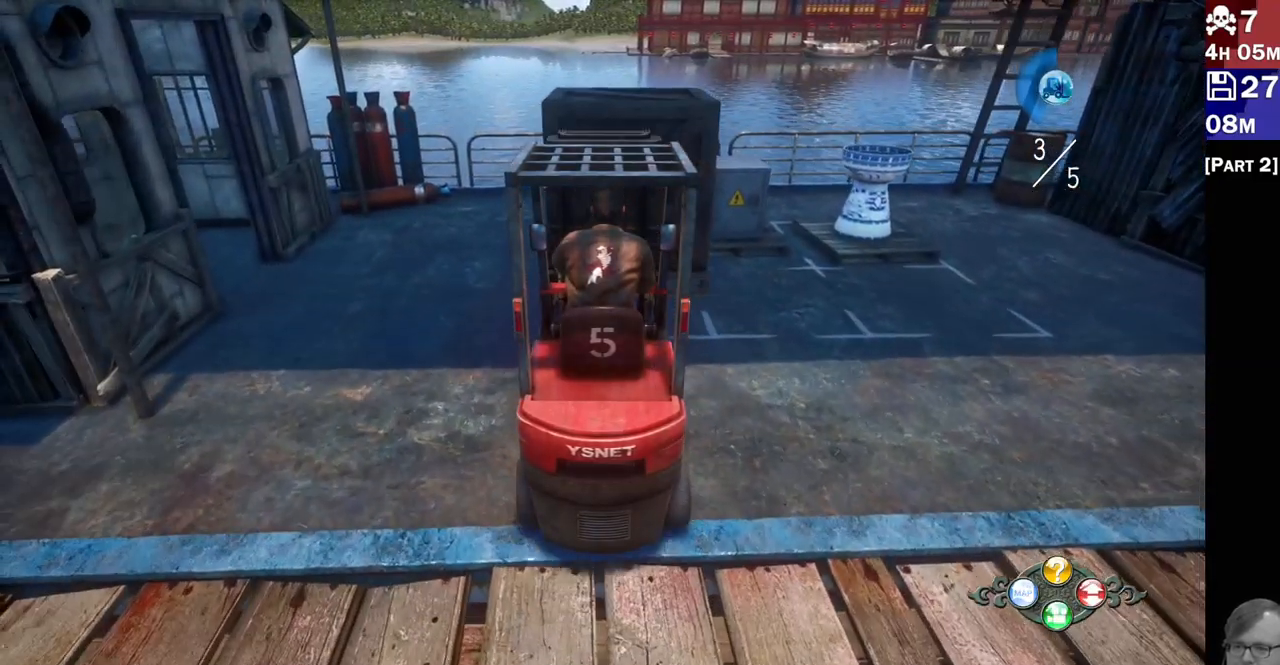
{"dt_ms": 1000, "buttons": [], "left_stick": "center", "right_stick": "center", "events": [[100, "L2", "down"], [567, "L2", "up"]]}
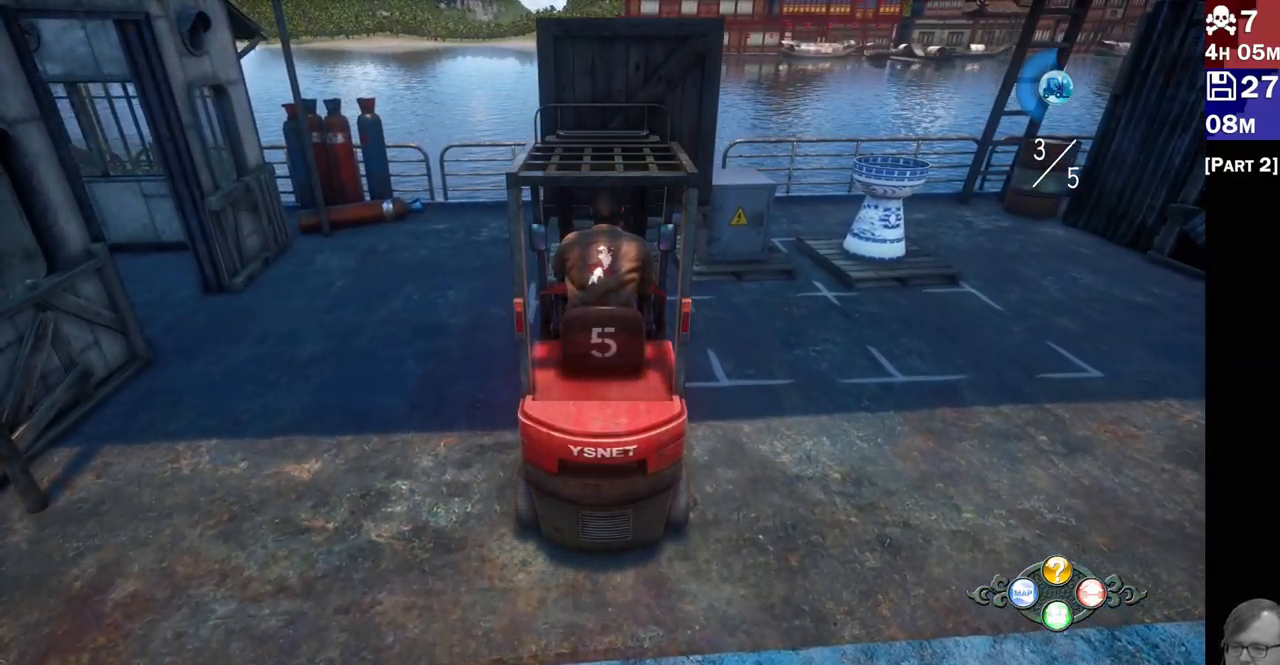
{"dt_ms": 500, "buttons": [], "left_stick": "center", "right_stick": "center", "events": []}
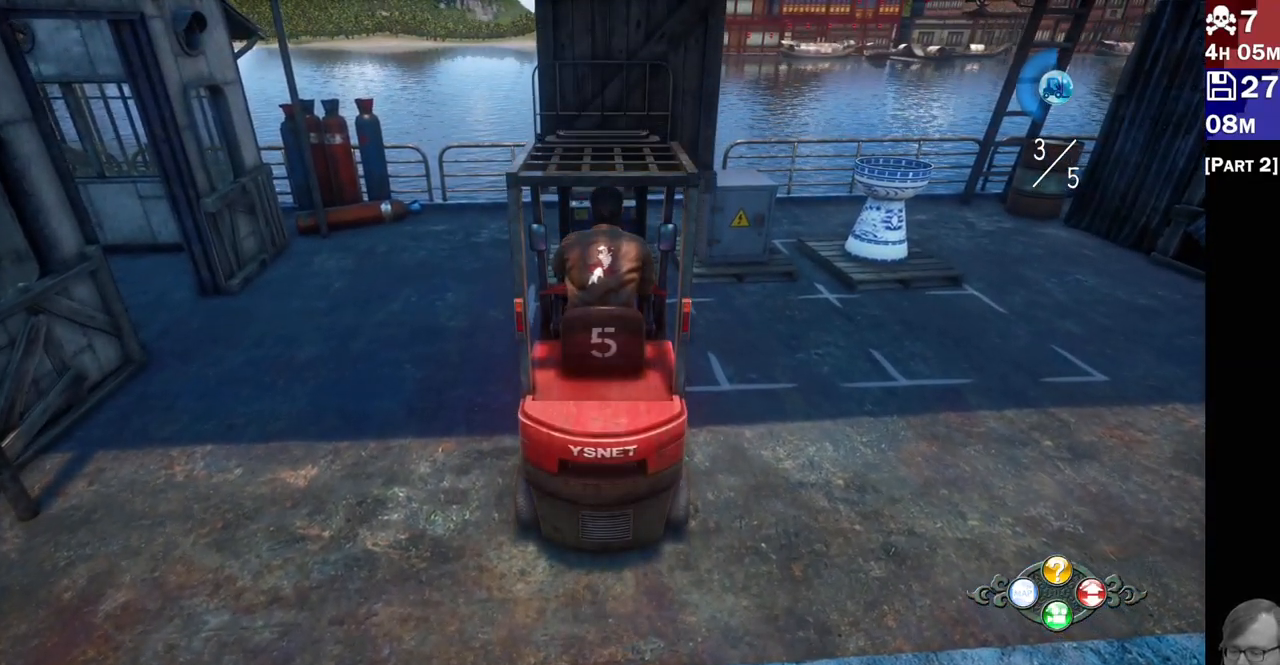
{"dt_ms": 500, "buttons": [], "left_stick": "center", "right_stick": "center", "events": []}
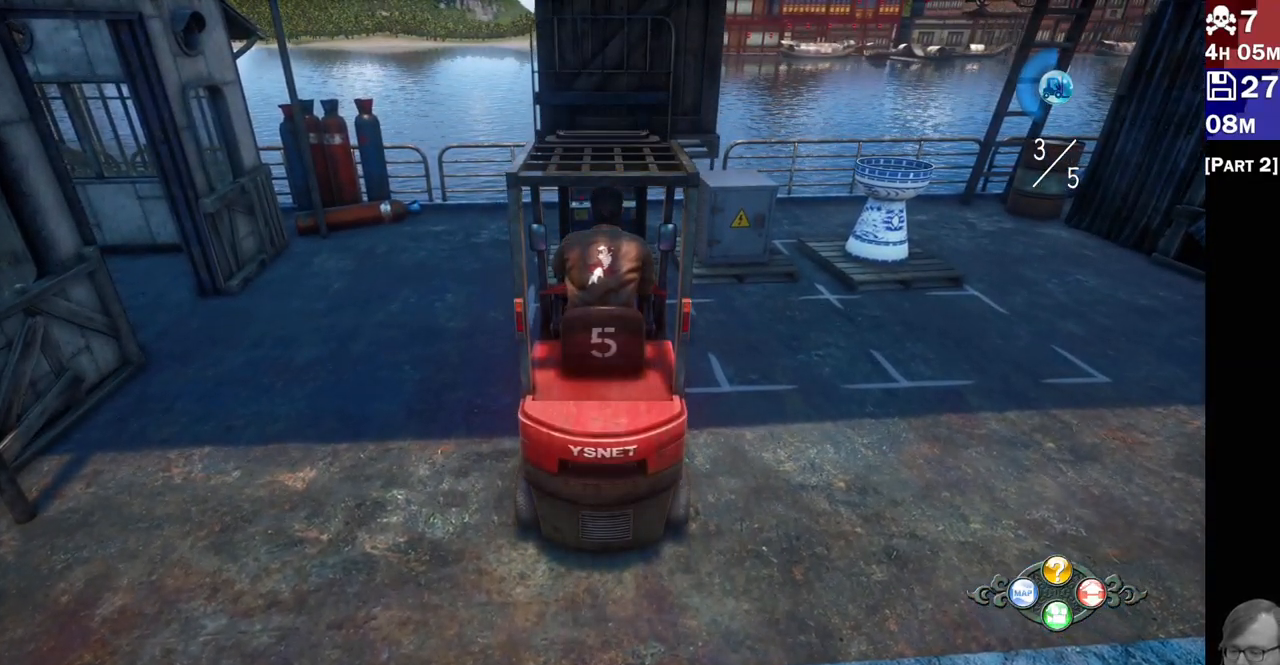
{"dt_ms": 500, "buttons": [], "left_stick": "center", "right_stick": "center", "events": [[267, "CIRCLE", "down"], [400, "CIRCLE", "up"]]}
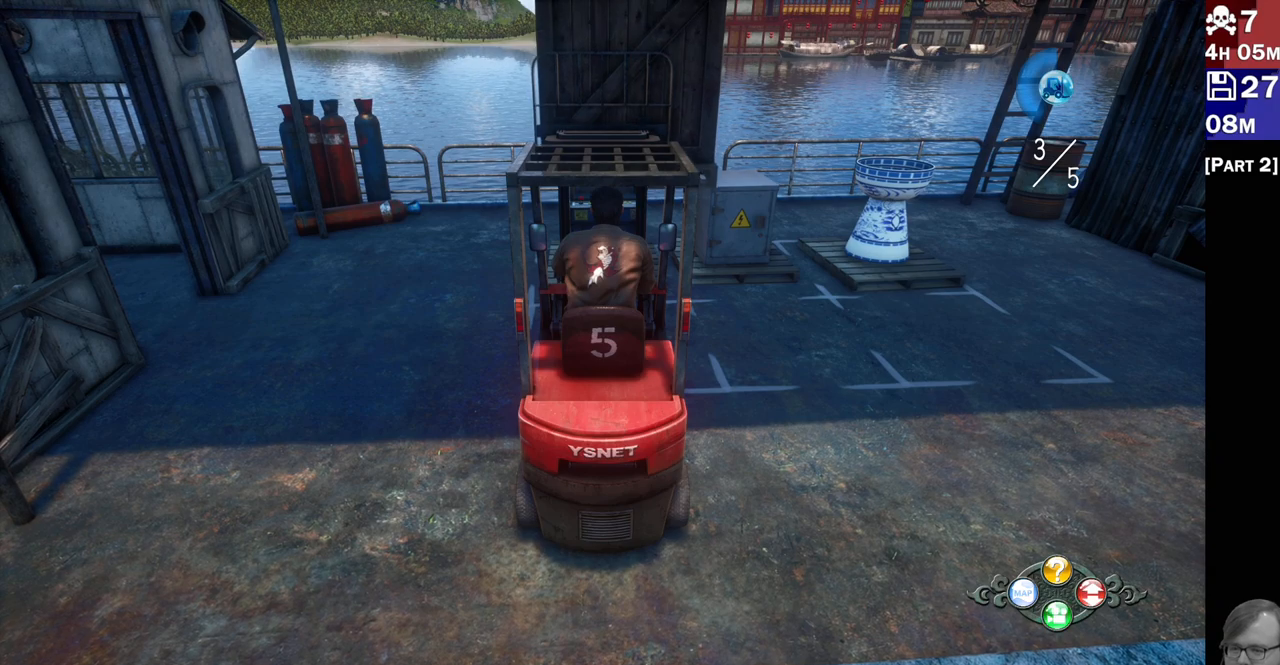
{"dt_ms": 500, "buttons": [], "left_stick": "center", "right_stick": "center", "events": [[17, "CIRCLE", "down"], [133, "CIRCLE", "up"], [300, "CIRCLE", "down"], [400, "CIRCLE", "up"]]}
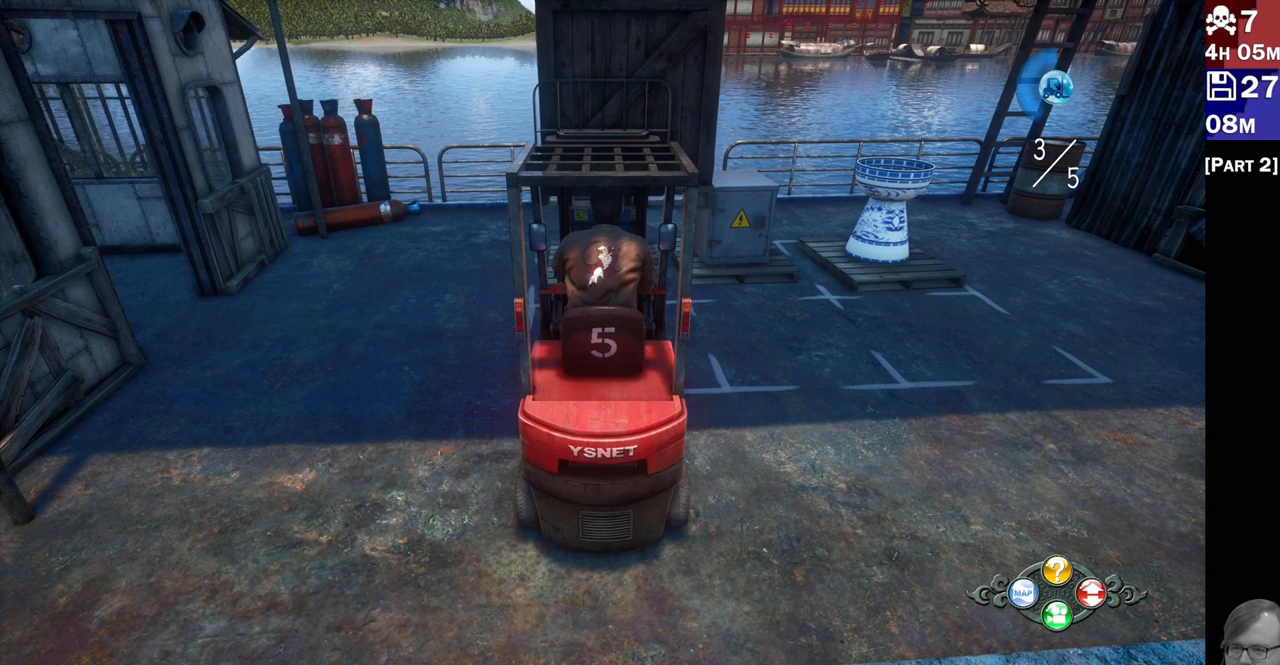
{"dt_ms": 500, "buttons": [], "left_stick": "center", "right_stick": "center", "events": [[17, "CIRCLE", "down"], [117, "CIRCLE", "up"]]}
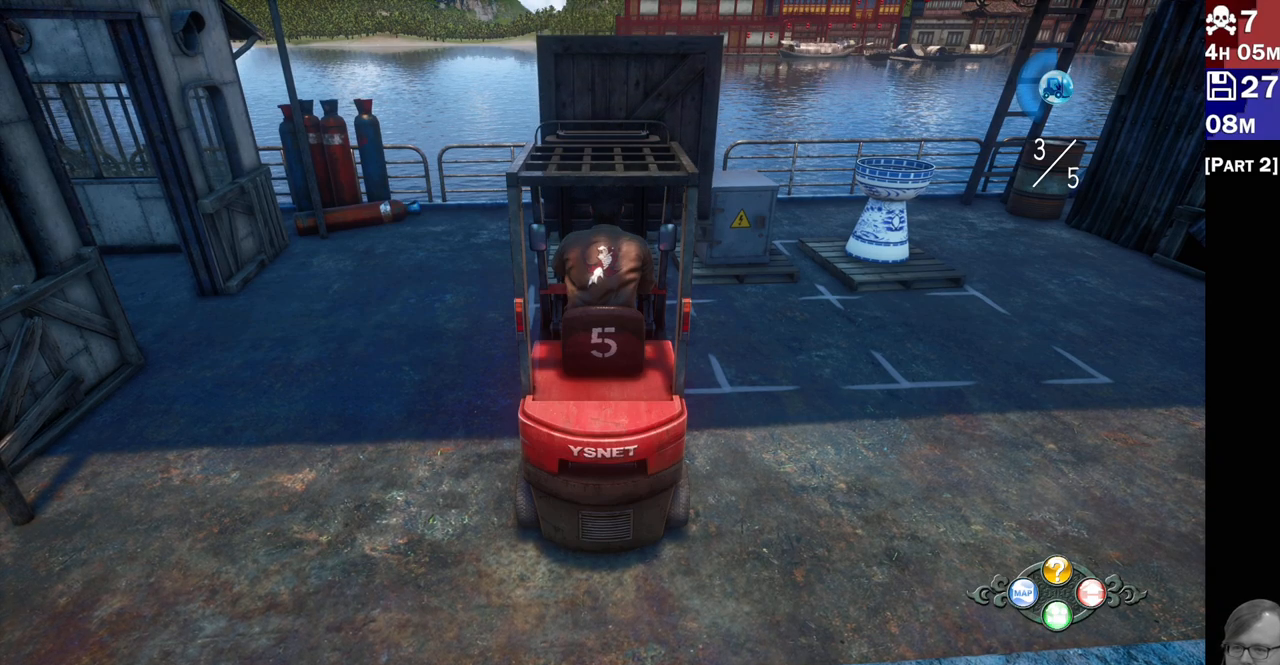
{"dt_ms": 500, "buttons": [], "left_stick": "center", "right_stick": "center", "events": []}
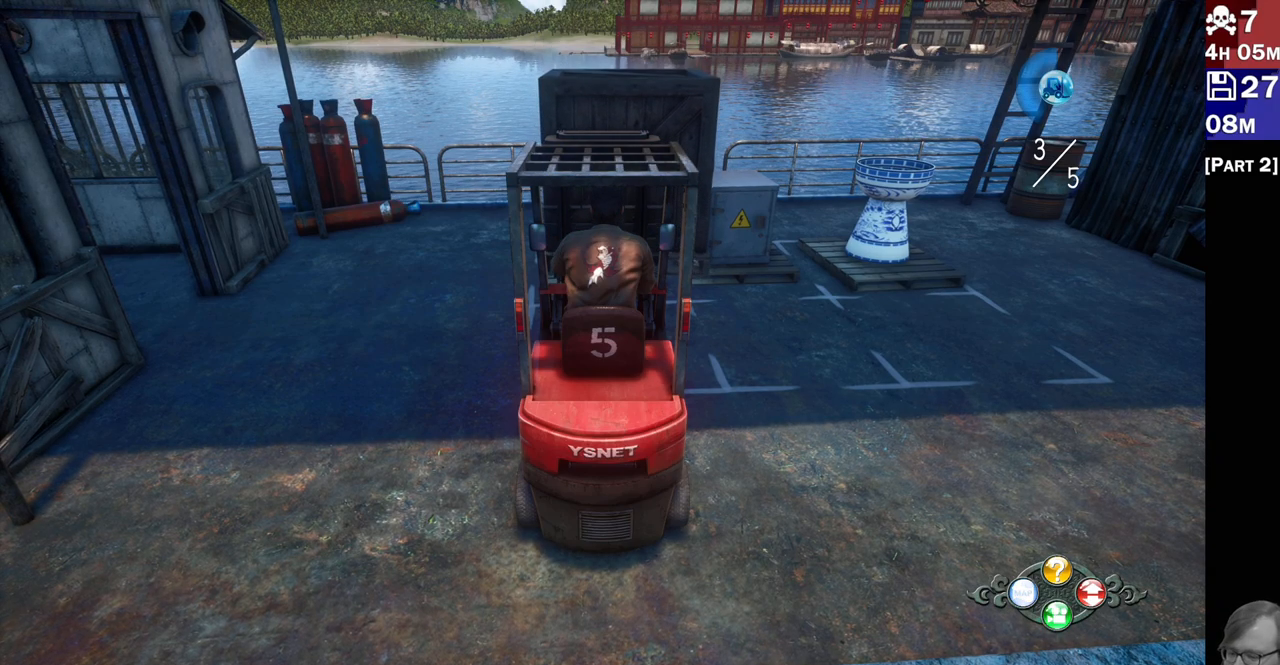
{"dt_ms": 500, "buttons": [], "left_stick": "center", "right_stick": "center", "events": []}
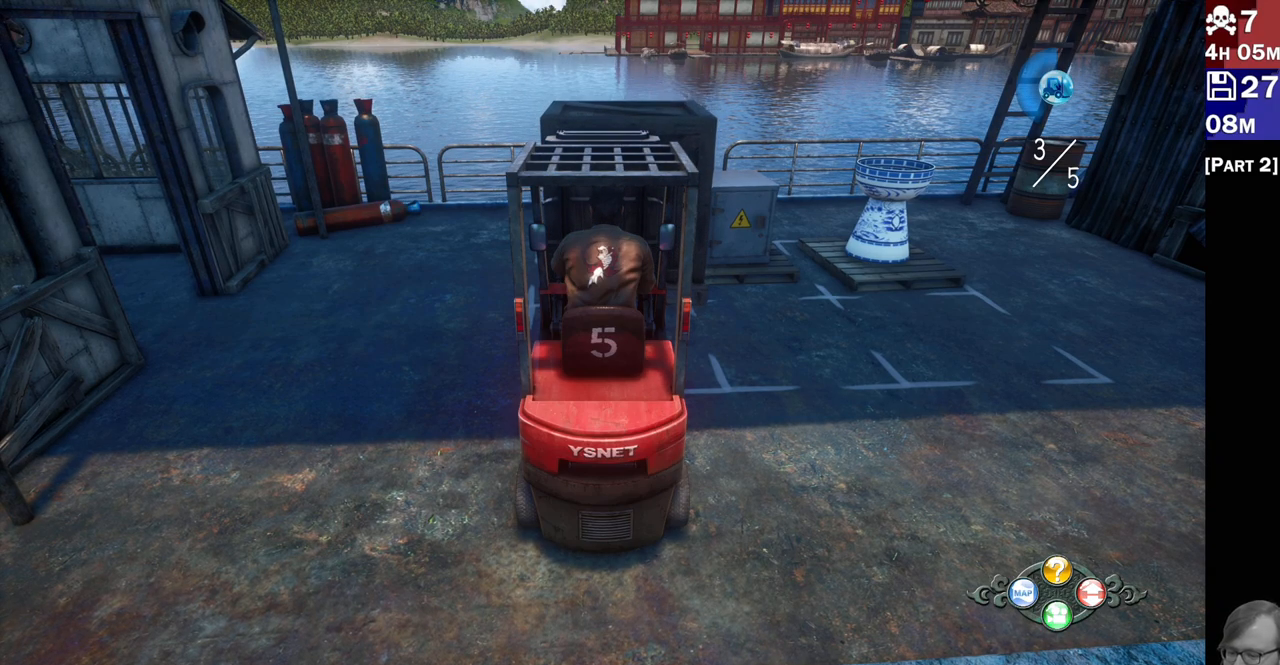
{"dt_ms": 500, "buttons": [], "left_stick": "center", "right_stick": "center", "events": []}
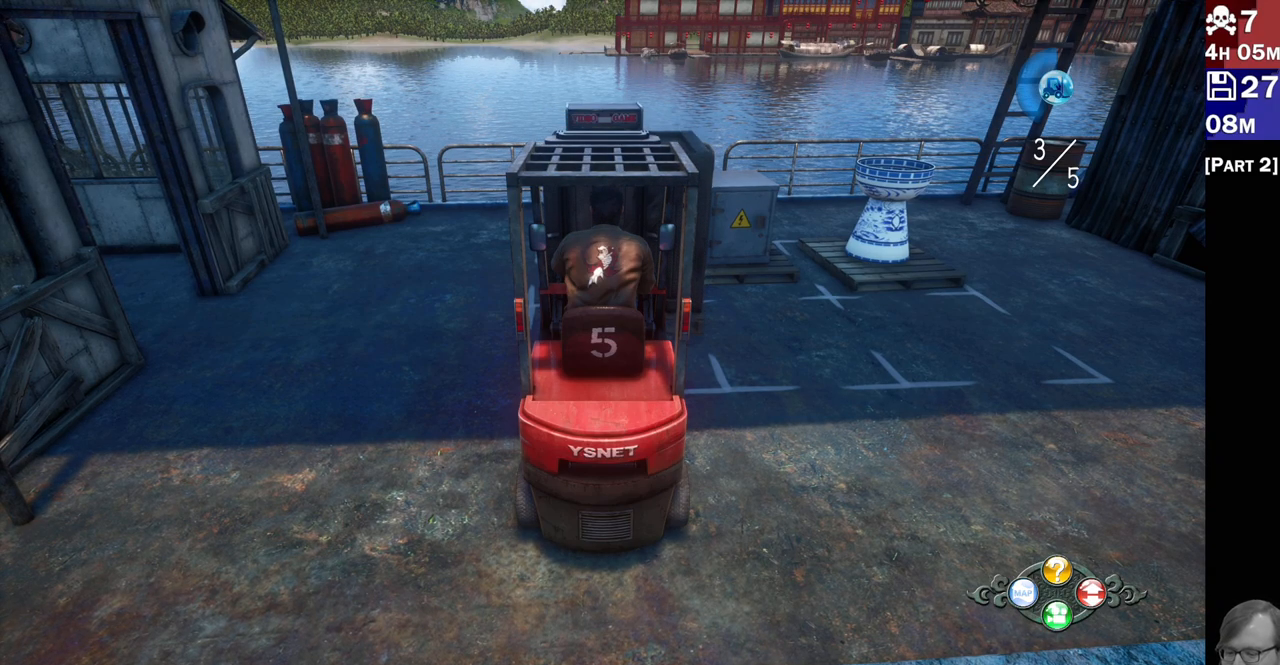
{"dt_ms": 500, "buttons": [], "left_stick": "center", "right_stick": "center", "events": []}
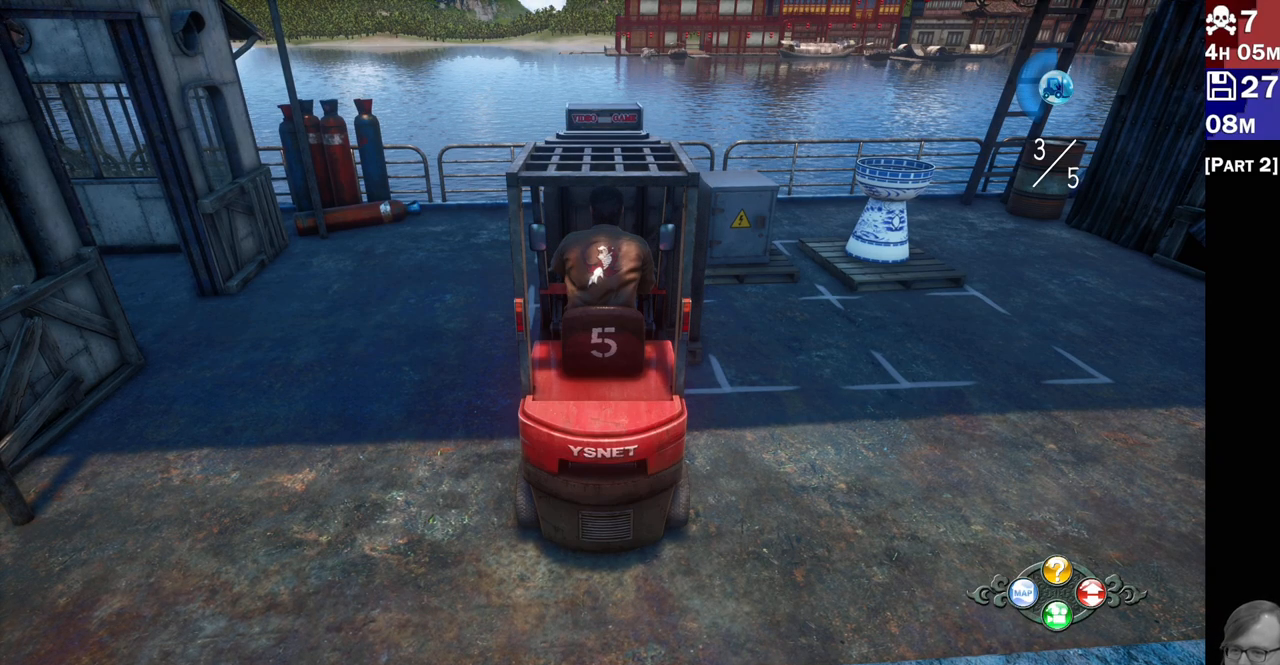
{"dt_ms": 500, "buttons": ["L2"], "left_stick": "right", "right_stick": "center", "events": [[383, "L2", "down"], [450, "left_stick", "right"]]}
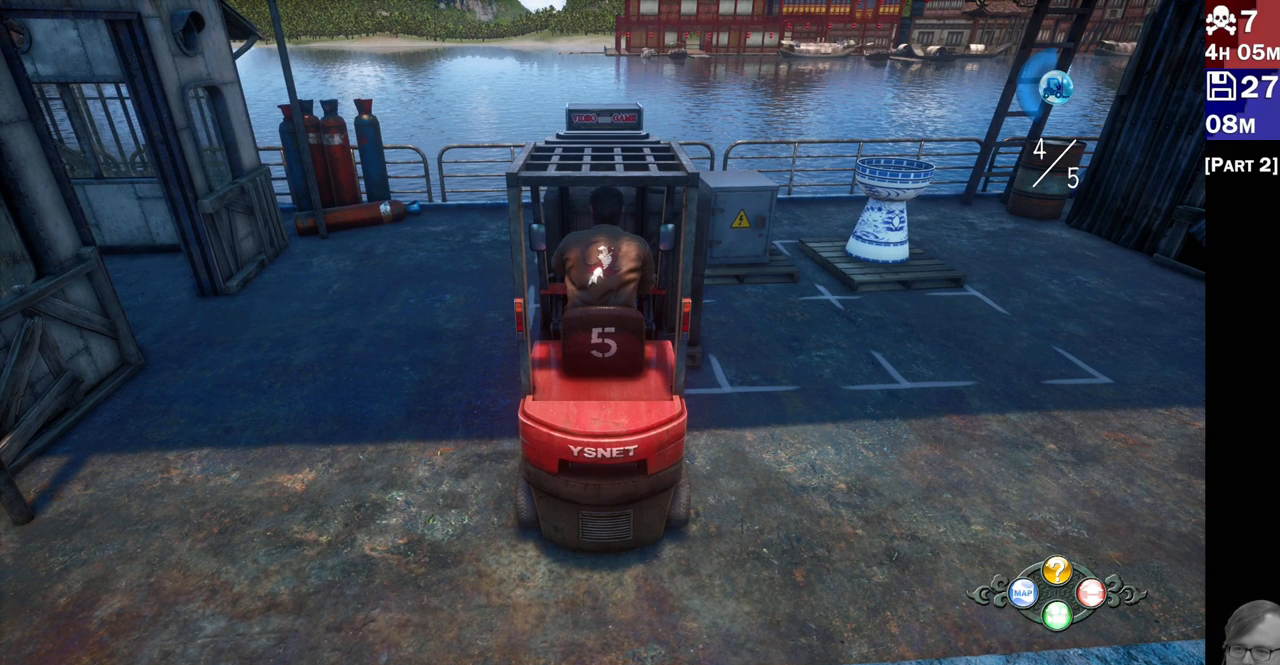
{"dt_ms": 500, "buttons": ["L2"], "left_stick": "right", "right_stick": "center", "events": []}
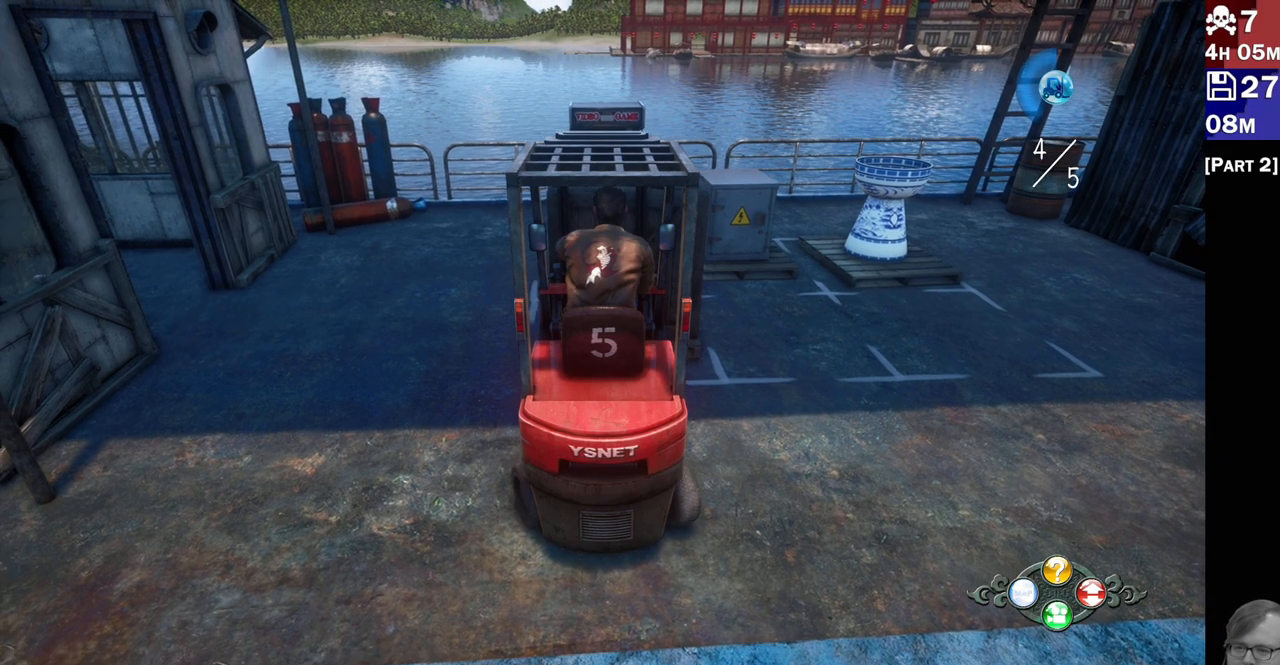
{"dt_ms": 500, "buttons": ["L2"], "left_stick": "down-left", "right_stick": "center", "events": [[500, "left_stick", "down-left"]]}
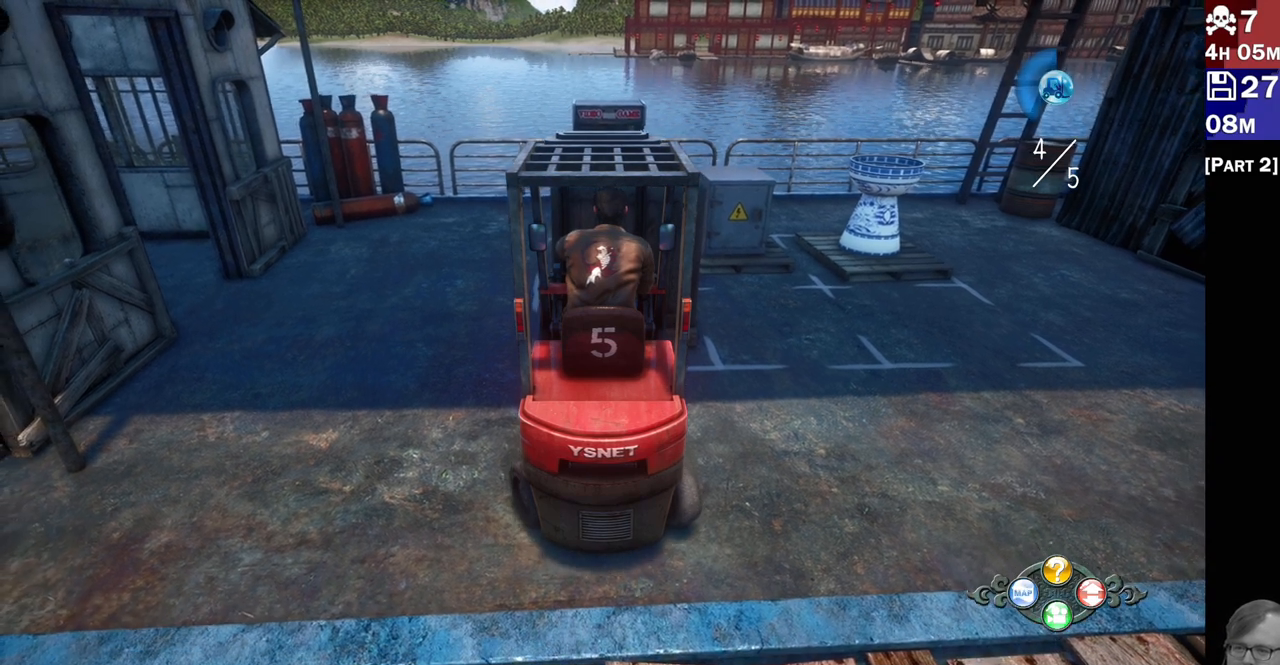
{"dt_ms": 500, "buttons": ["L2"], "left_stick": "down-left", "right_stick": "center", "events": []}
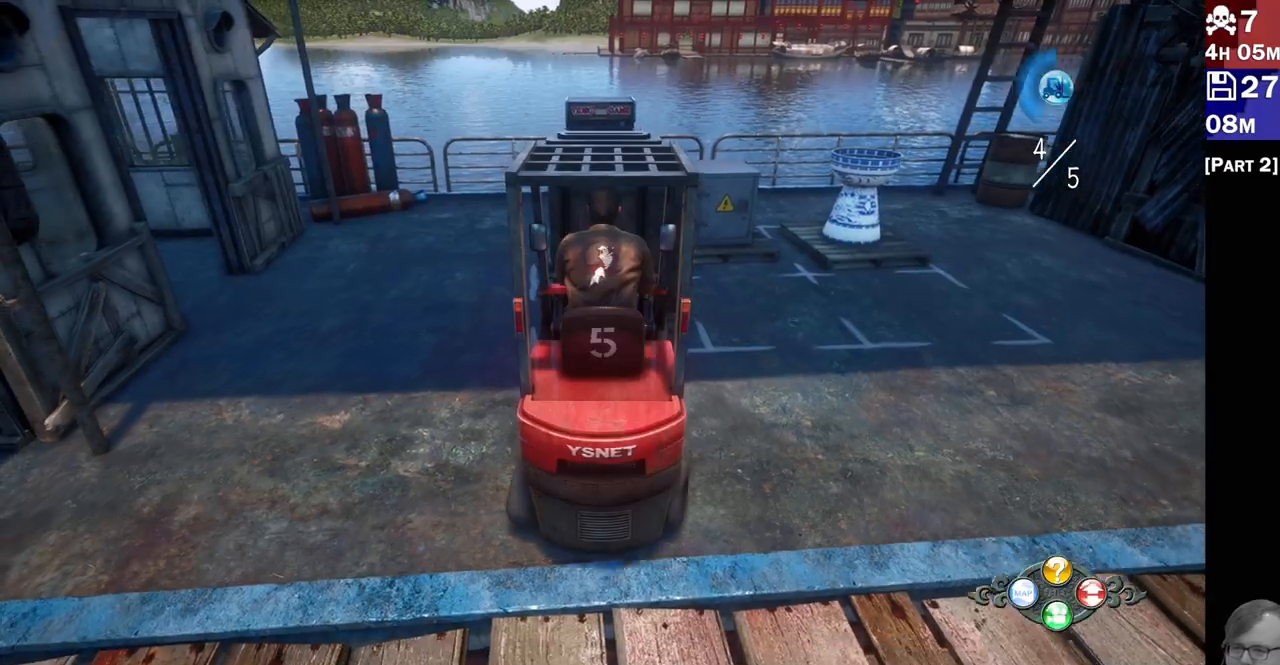
{"dt_ms": 500, "buttons": ["L2"], "left_stick": "center", "right_stick": "center", "events": [[100, "left_stick", "center"]]}